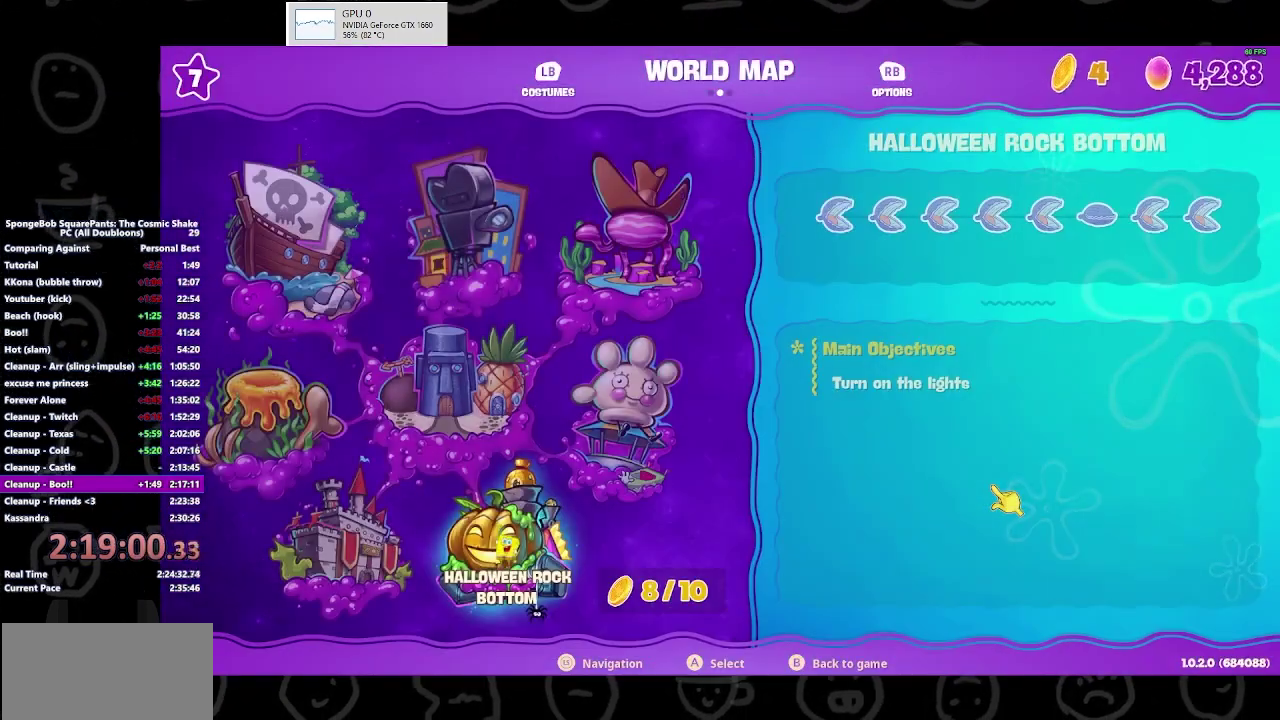
Gameplay with a controller (Xbox layout); each line is a JSON object with the inputs held at the frame after it. "events" lists button and stick changes between this image and that frame as [ms after this image, input, new state], when the widget could be followed in between. Not read: L3 R3.
{"buttons": [], "left_stick": "up-right", "right_stick": "center", "events": [[233, "B", "down"], [267, "left_stick", "right"], [300, "B", "up"], [367, "left_stick", "up-right"]]}
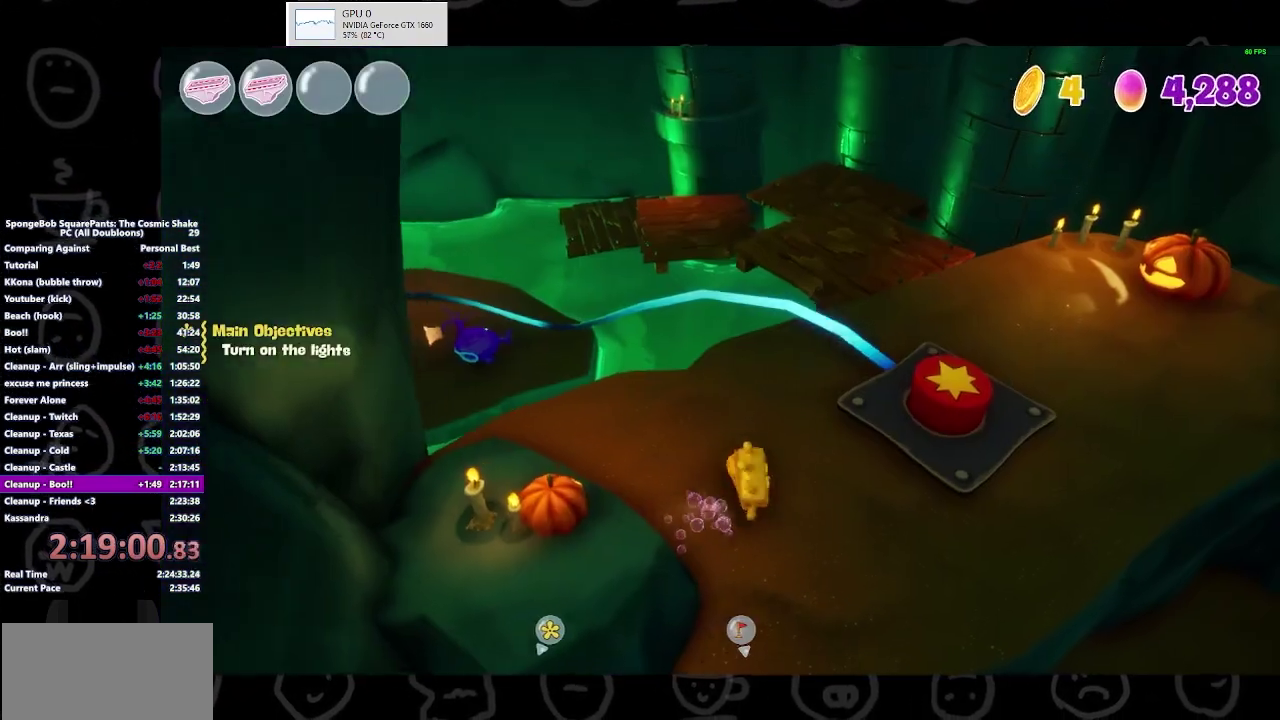
{"buttons": [], "left_stick": "up-right", "right_stick": "center", "events": [[133, "A", "down"], [233, "A", "up"], [300, "A", "down"], [400, "A", "up"]]}
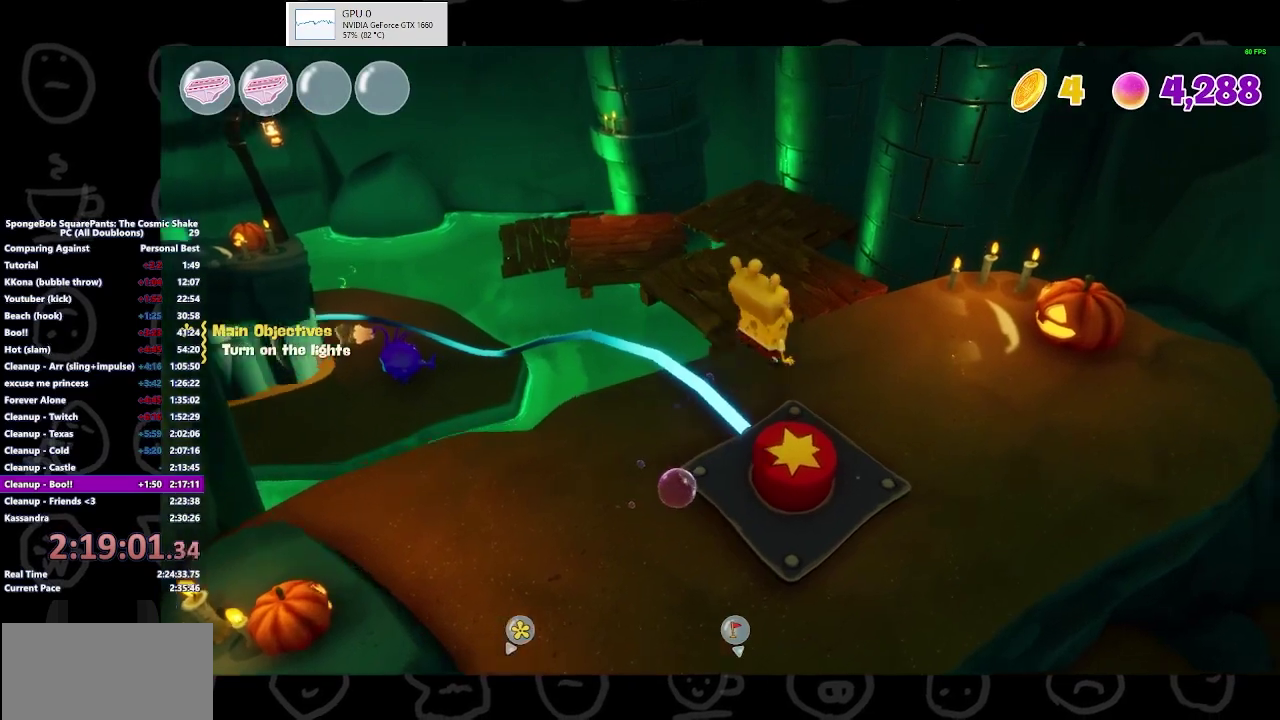
{"buttons": [], "left_stick": "down", "right_stick": "left", "events": [[100, "B", "down"], [200, "left_stick", "center"], [233, "B", "up"], [400, "right_stick", "left"], [467, "left_stick", "down"]]}
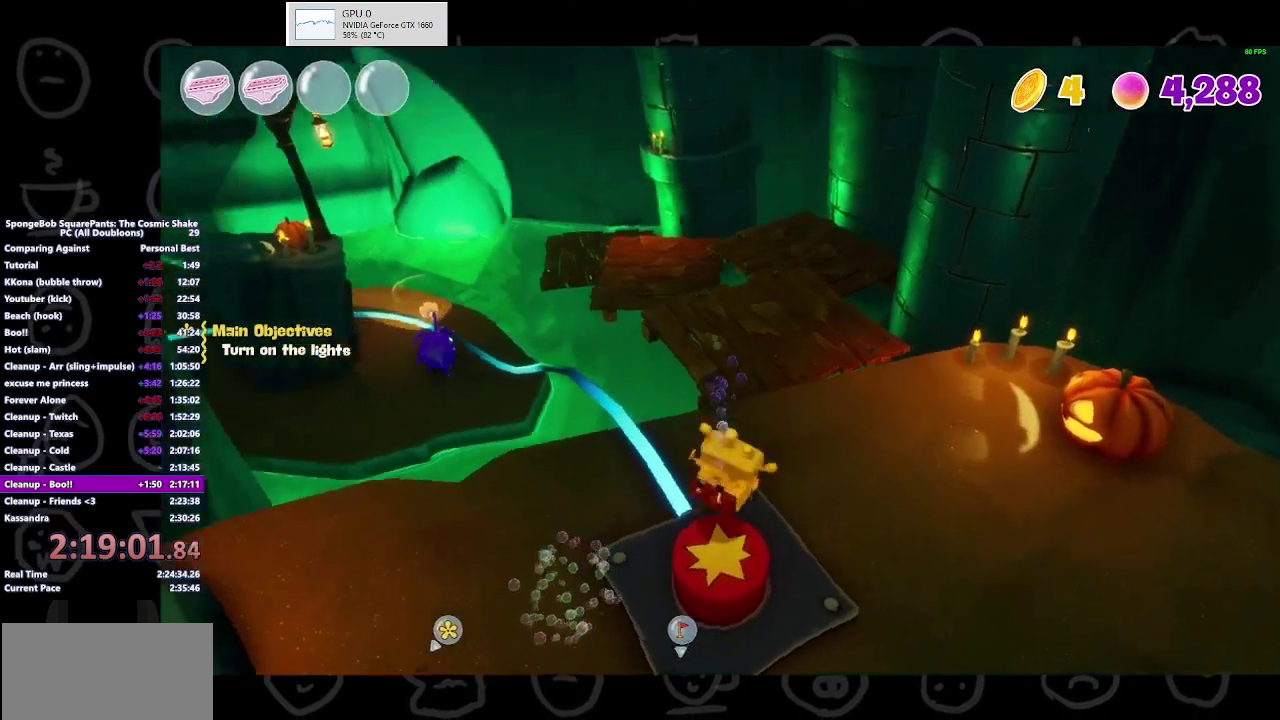
{"buttons": [], "left_stick": "center", "right_stick": "center", "events": [[133, "left_stick", "down-left"], [200, "right_stick", "center"], [267, "A", "down"], [400, "left_stick", "center"], [433, "A", "up"]]}
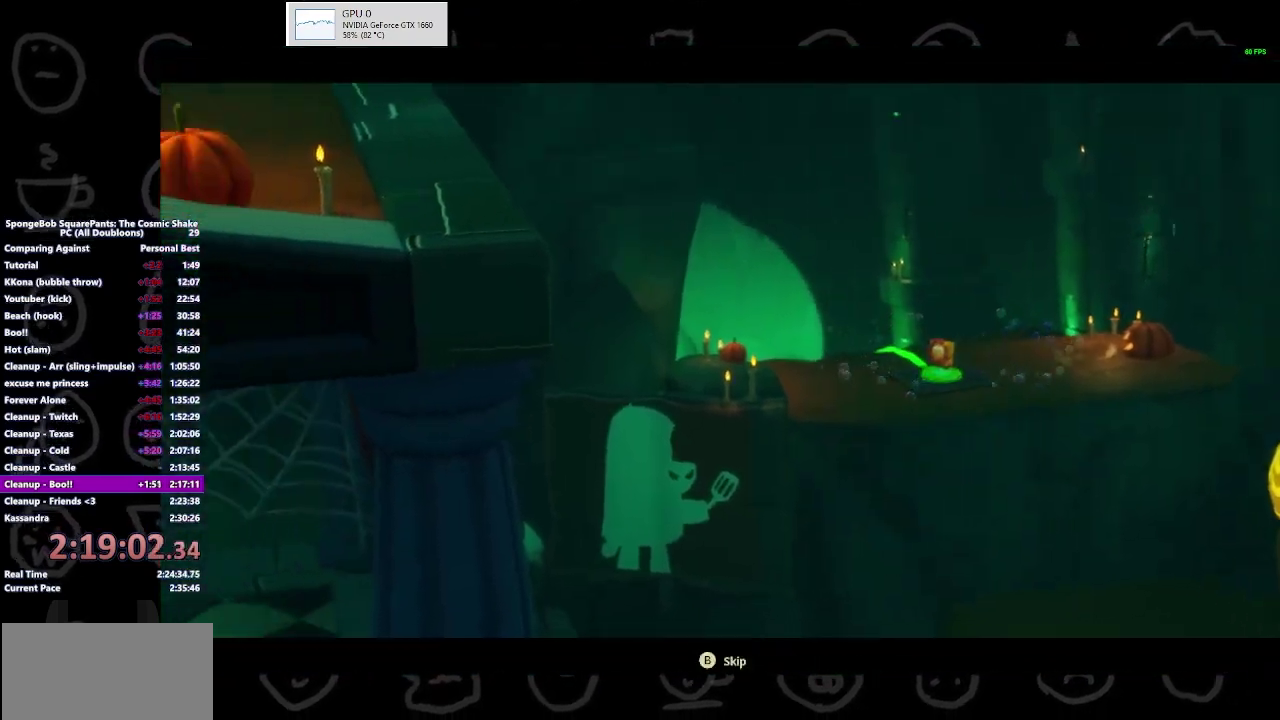
{"buttons": ["B"], "left_stick": "center", "right_stick": "center", "events": [[33, "B", "down"]]}
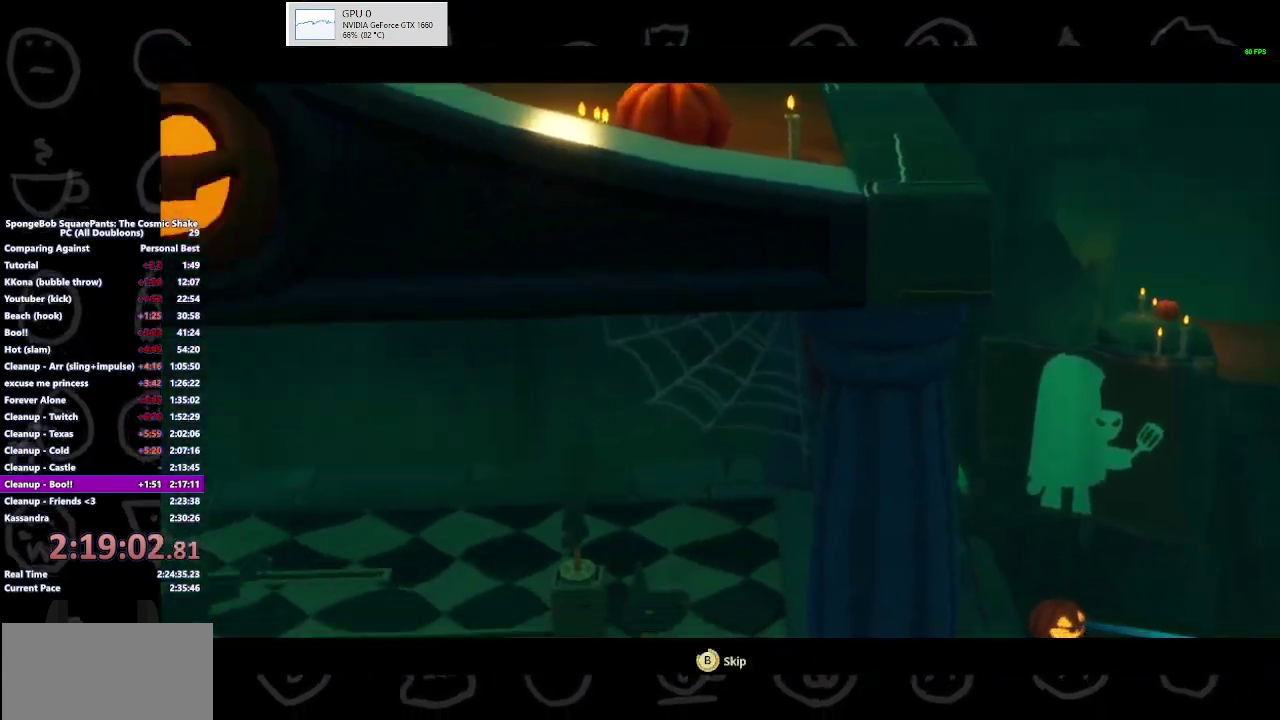
{"buttons": [], "left_stick": "down", "right_stick": "down-left", "events": [[167, "B", "up"], [333, "left_stick", "down"], [333, "right_stick", "down-left"]]}
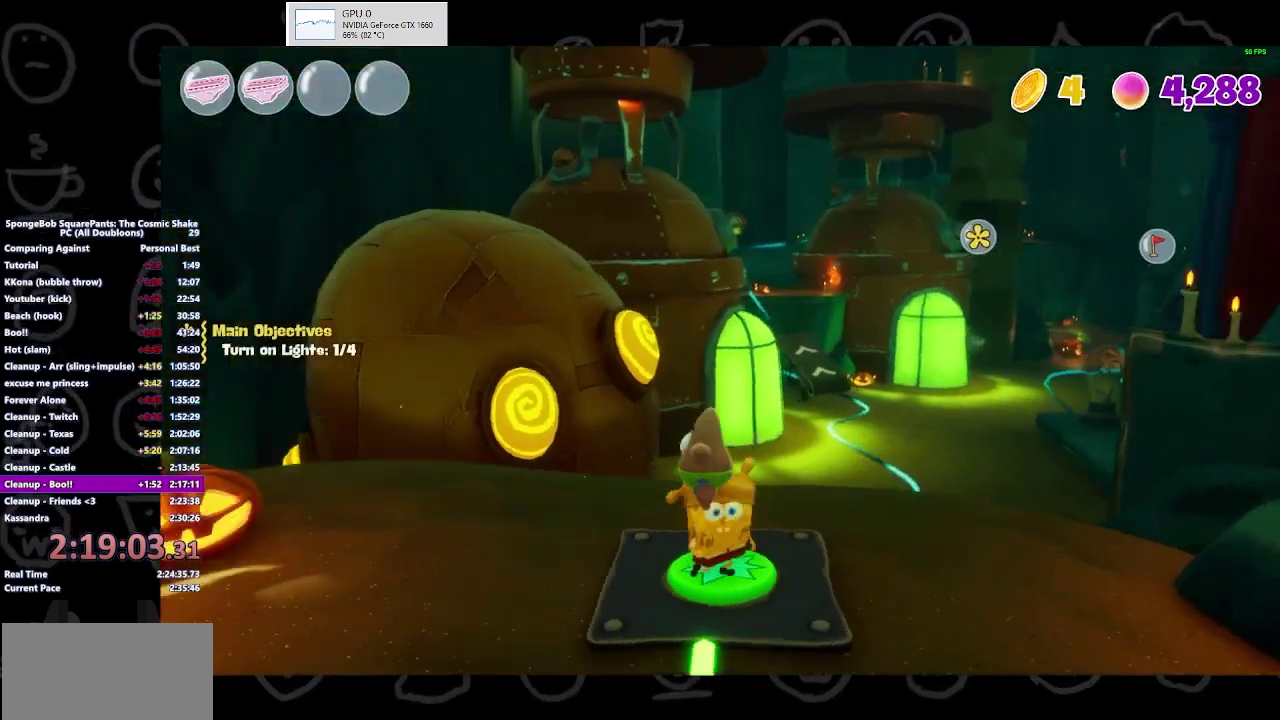
{"buttons": [], "left_stick": "up-right", "right_stick": "down-right", "events": [[33, "left_stick", "down-left"], [133, "left_stick", "up-left"], [200, "left_stick", "up"], [267, "left_stick", "up-right"], [300, "right_stick", "center"], [367, "right_stick", "down-right"]]}
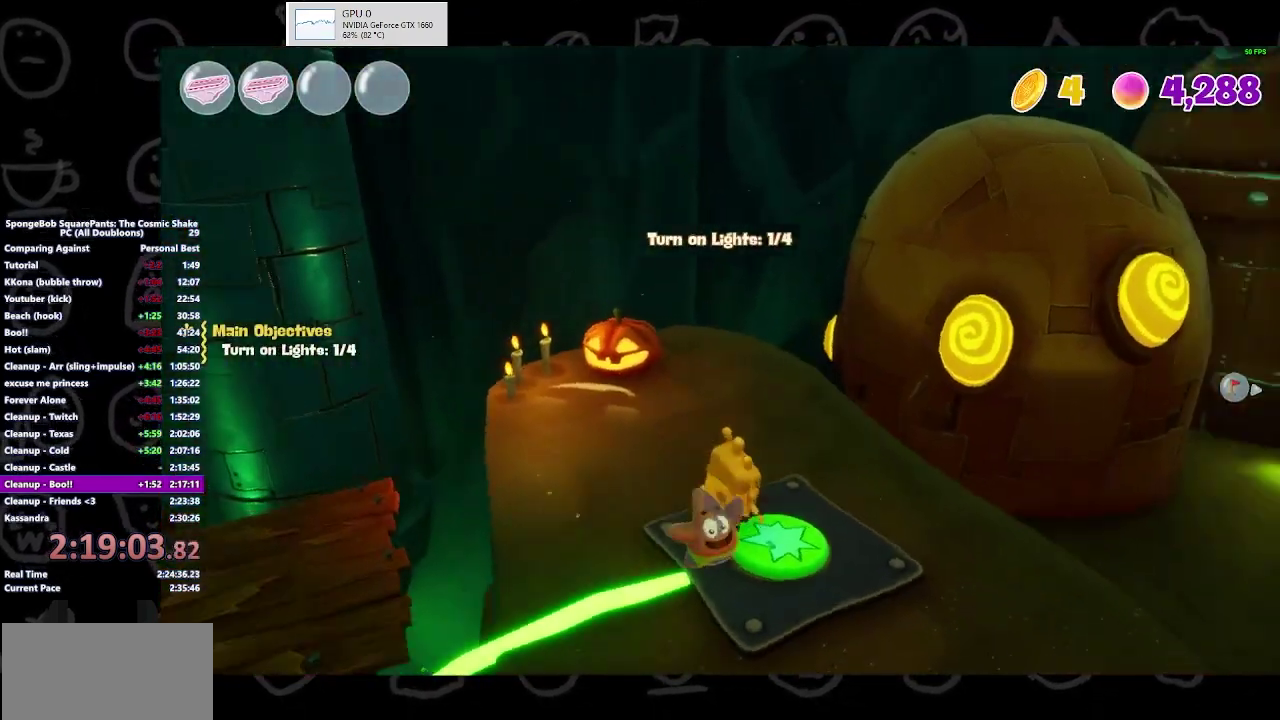
{"buttons": [], "left_stick": "up-right", "right_stick": "down-right", "events": [[33, "left_stick", "right"], [33, "right_stick", "right"], [467, "left_stick", "up-right"], [467, "right_stick", "down-right"]]}
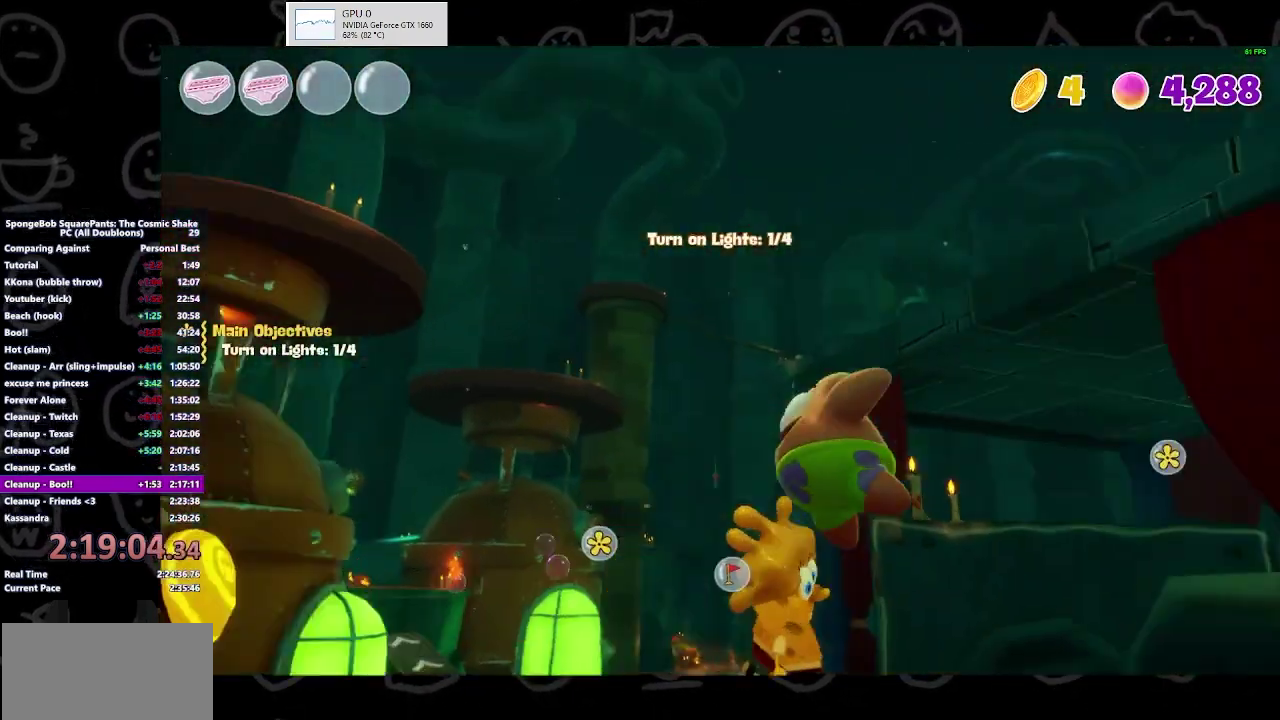
{"buttons": [], "left_stick": "up", "right_stick": "center", "events": [[133, "left_stick", "up"], [133, "right_stick", "center"]]}
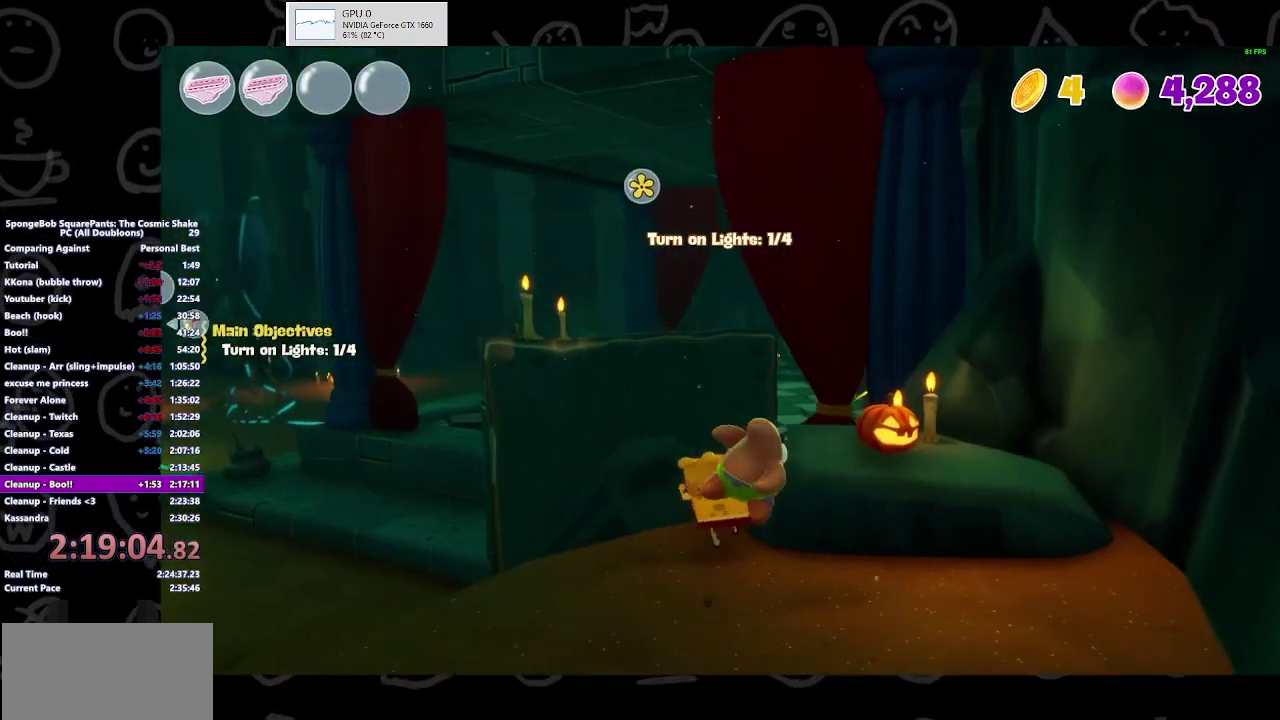
{"buttons": ["A"], "left_stick": "up-left", "right_stick": "center", "events": [[33, "A", "down"], [67, "left_stick", "up-left"], [167, "A", "up"], [467, "A", "down"]]}
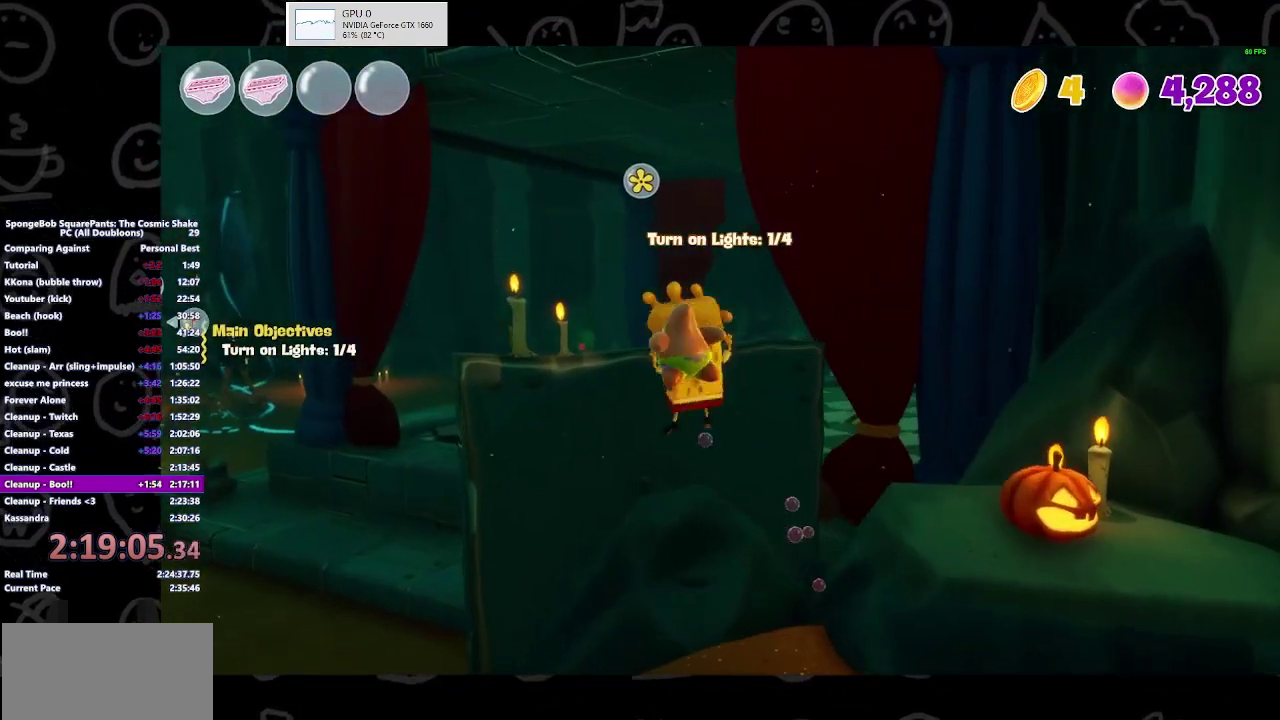
{"buttons": [], "left_stick": "up", "right_stick": "center", "events": [[133, "A", "up"], [133, "left_stick", "up"]]}
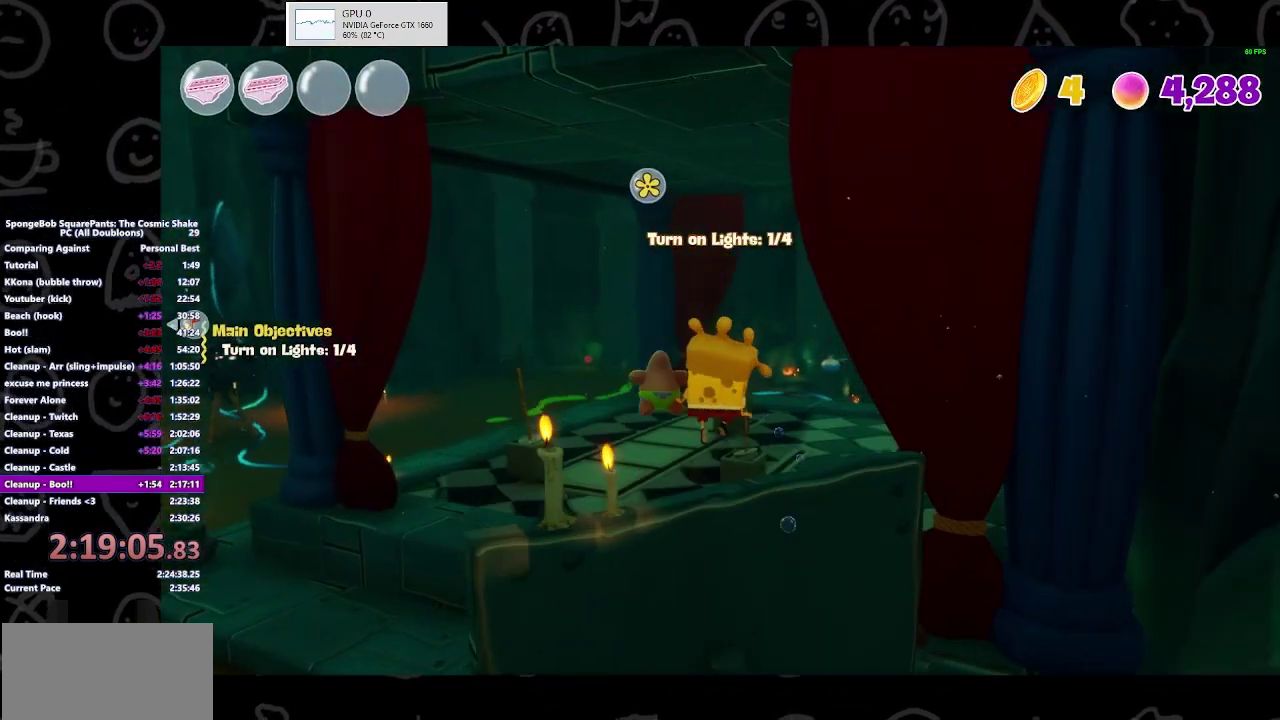
{"buttons": [], "left_stick": "up-left", "right_stick": "center", "events": [[267, "A", "down"], [400, "left_stick", "up-left"], [433, "A", "up"]]}
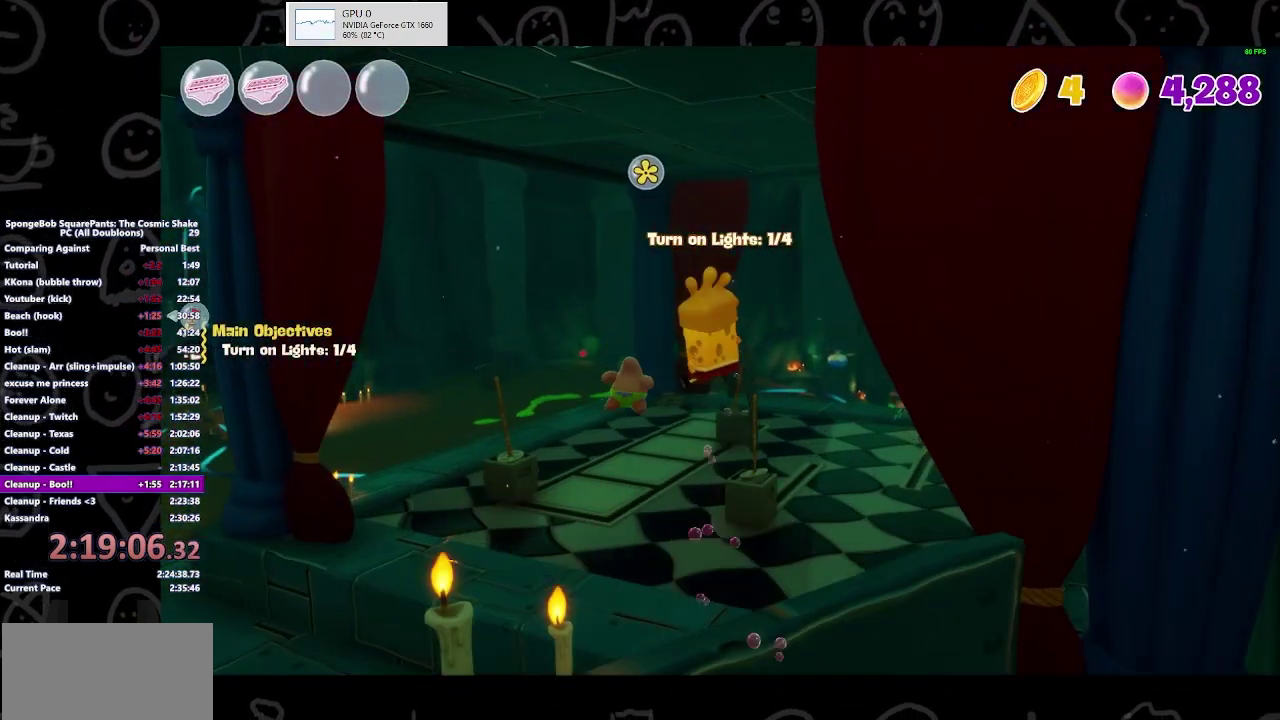
{"buttons": [], "left_stick": "left", "right_stick": "left", "events": [[200, "A", "down"], [333, "A", "up"], [400, "left_stick", "left"], [500, "right_stick", "left"]]}
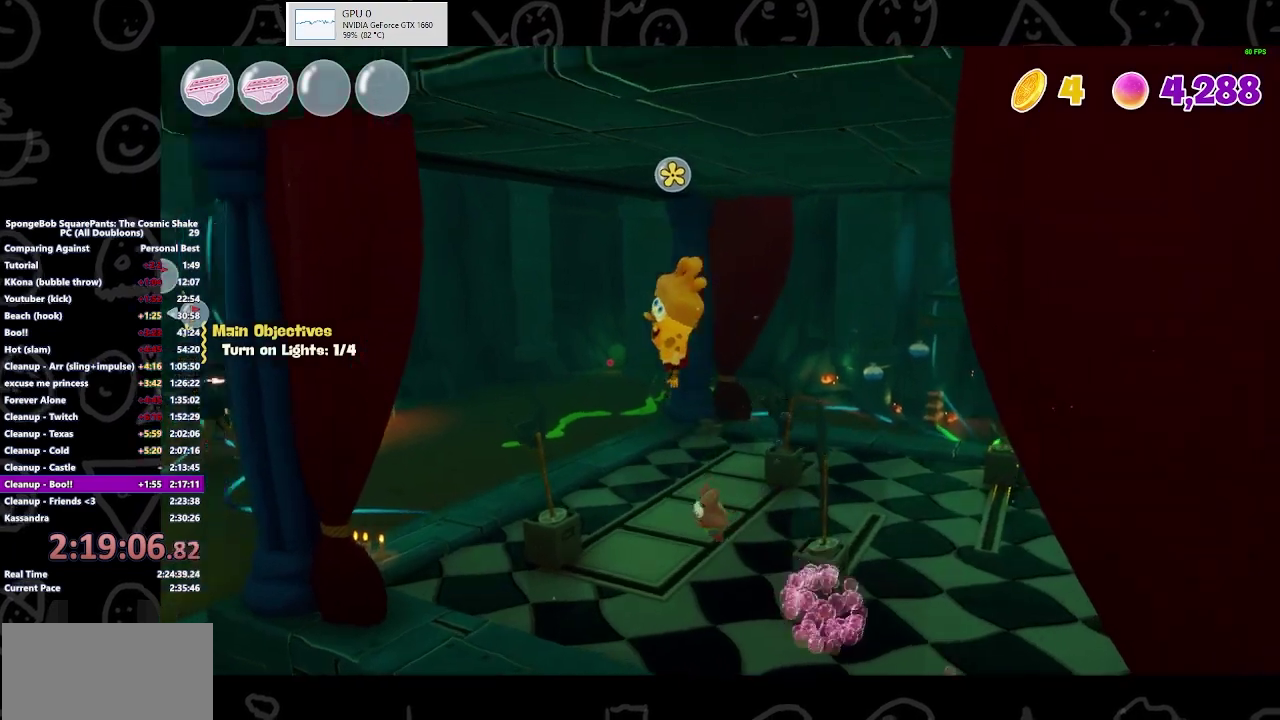
{"buttons": [], "left_stick": "up-left", "right_stick": "center", "events": [[167, "left_stick", "up-left"], [267, "right_stick", "center"]]}
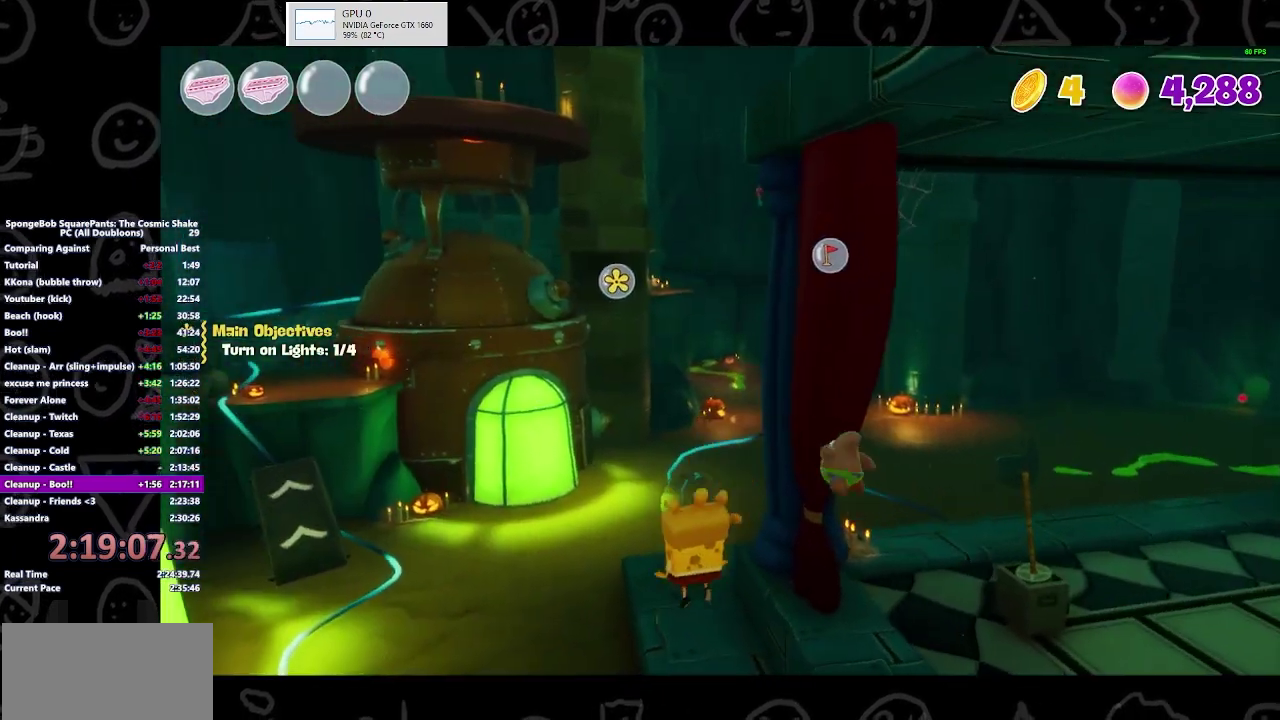
{"buttons": [], "left_stick": "up-left", "right_stick": "center", "events": [[167, "right_stick", "down-left"], [333, "right_stick", "center"]]}
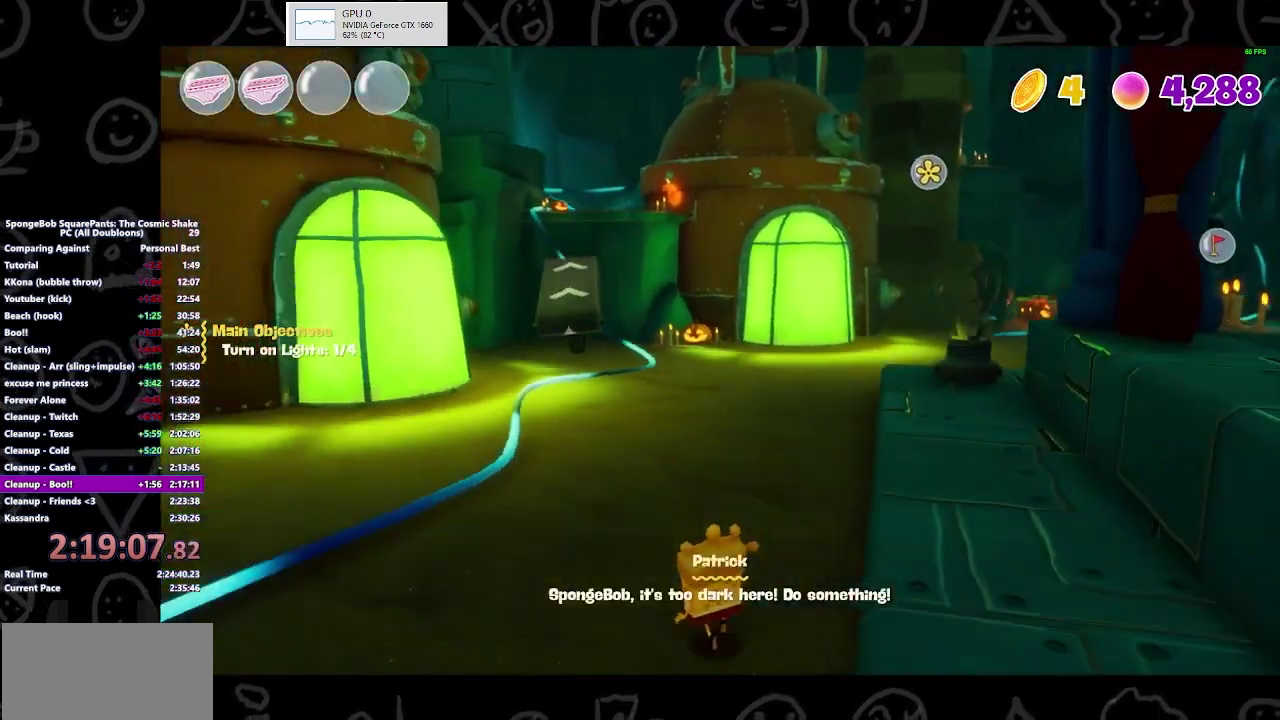
{"buttons": [], "left_stick": "up-left", "right_stick": "center", "events": [[100, "B", "down"], [267, "B", "up"]]}
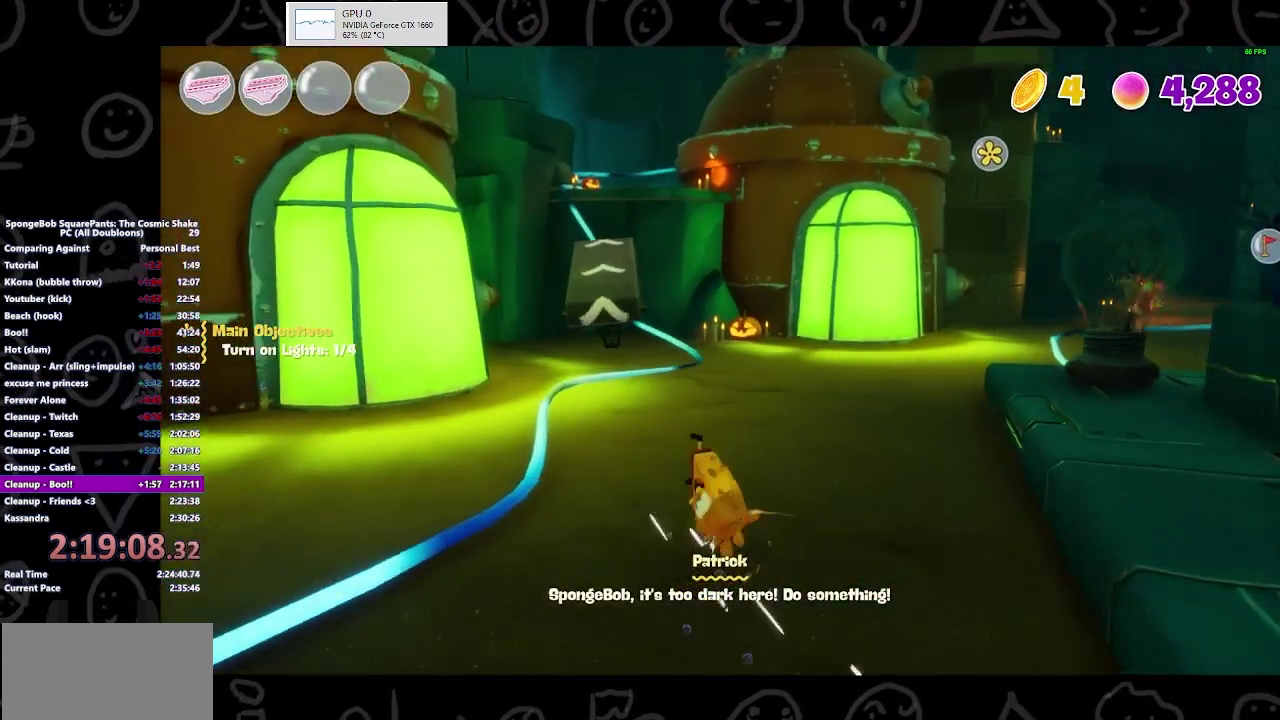
{"buttons": [], "left_stick": "up", "right_stick": "center", "events": [[167, "A", "down"], [300, "A", "up"], [367, "left_stick", "up"]]}
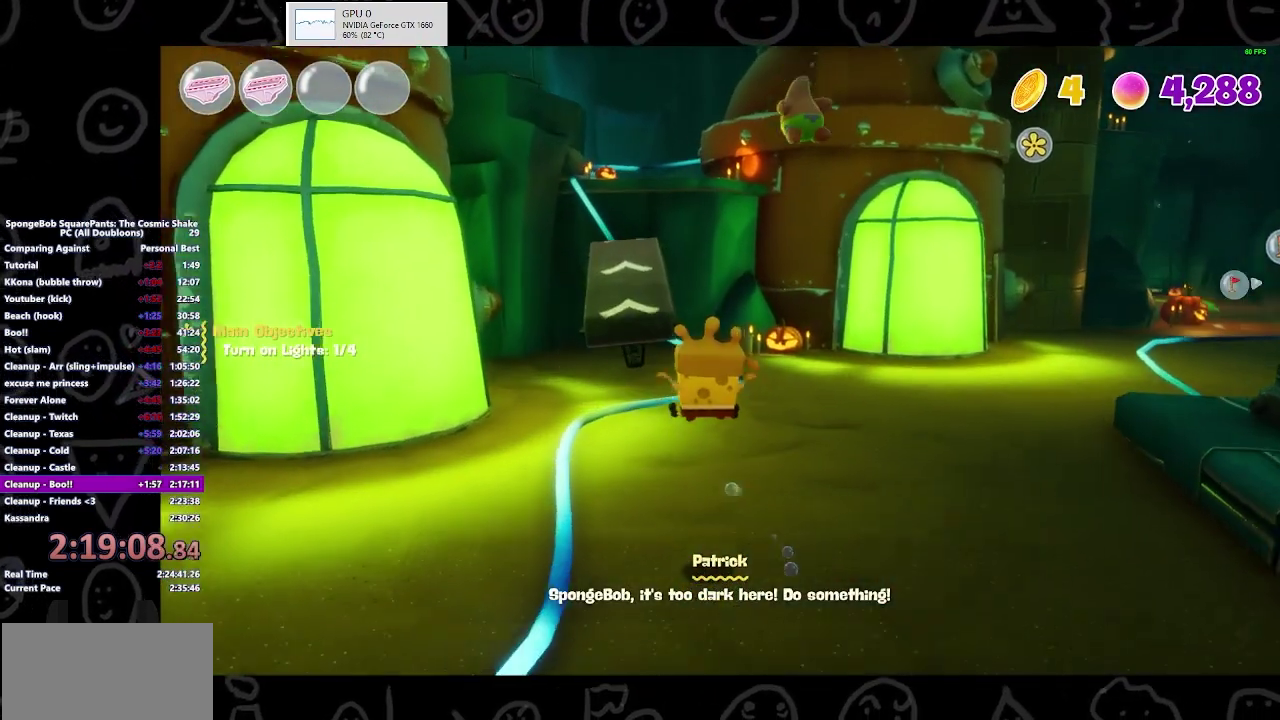
{"buttons": ["B"], "left_stick": "up", "right_stick": "center", "events": [[433, "B", "down"]]}
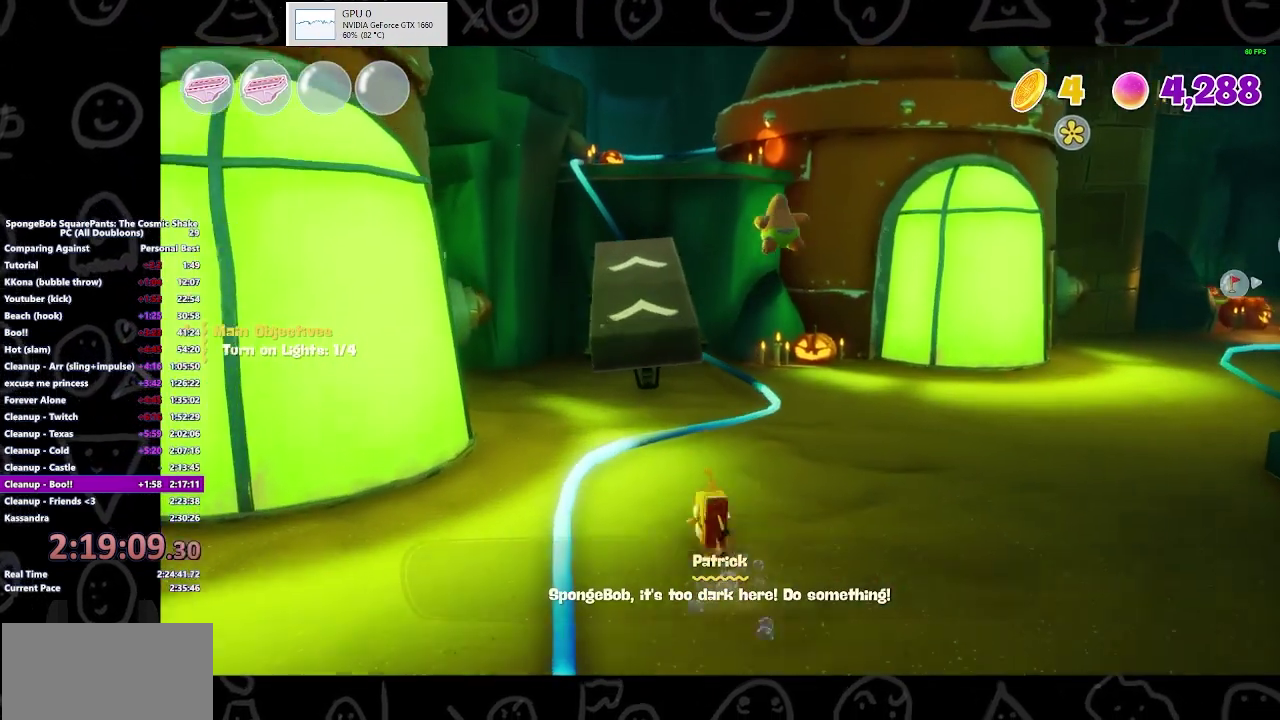
{"buttons": [], "left_stick": "up", "right_stick": "center", "events": [[100, "B", "up"], [333, "A", "down"], [433, "A", "up"]]}
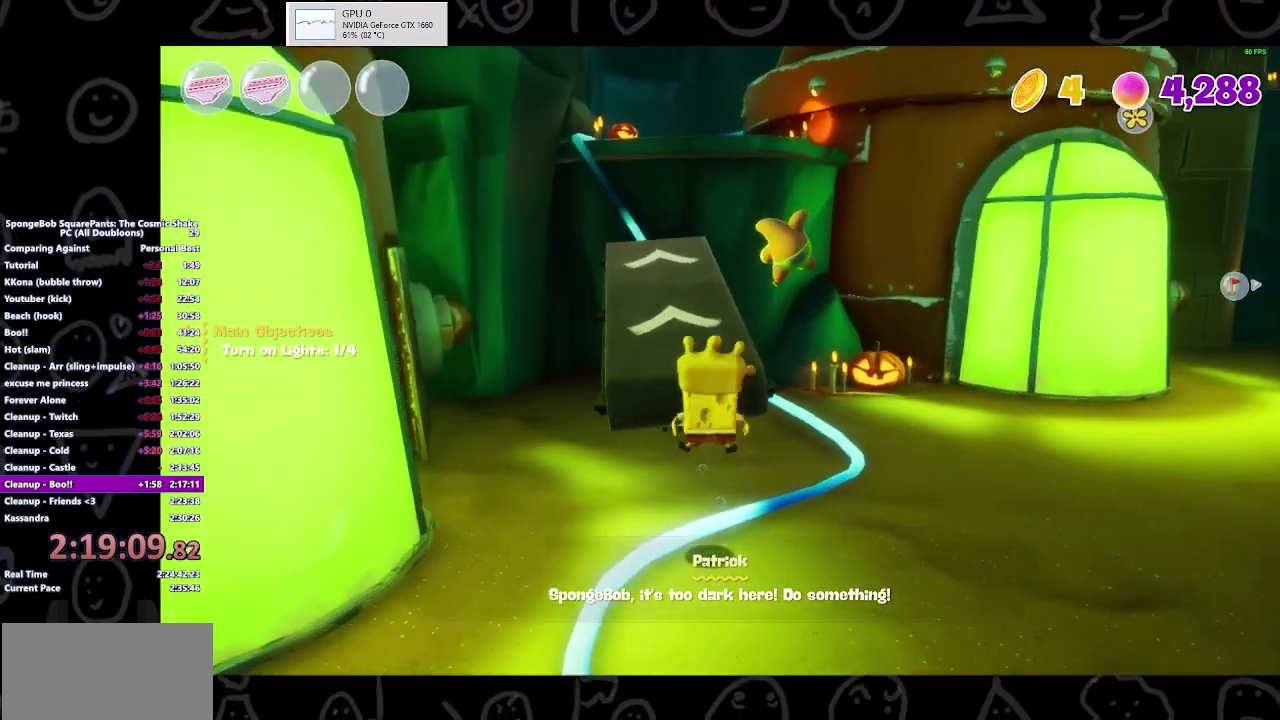
{"buttons": [], "left_stick": "up", "right_stick": "center", "events": [[33, "A", "down"], [100, "A", "up"]]}
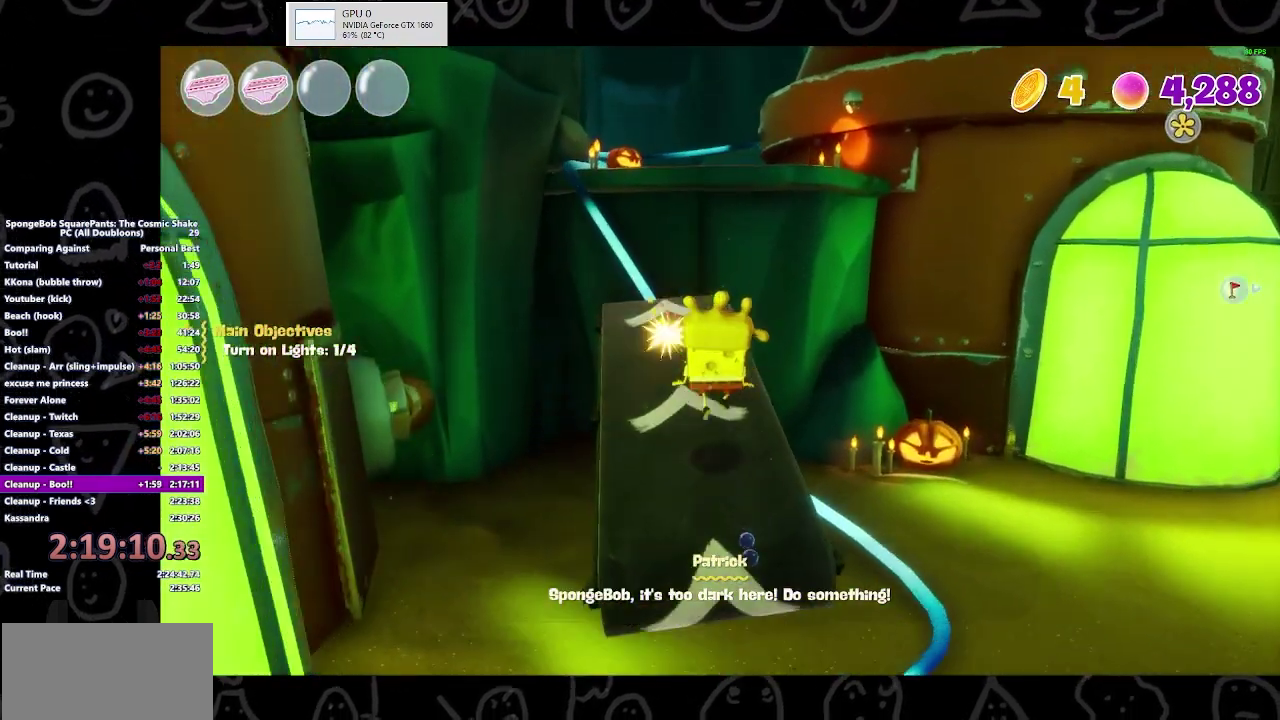
{"buttons": ["A"], "left_stick": "up", "right_stick": "center", "events": [[367, "A", "down"]]}
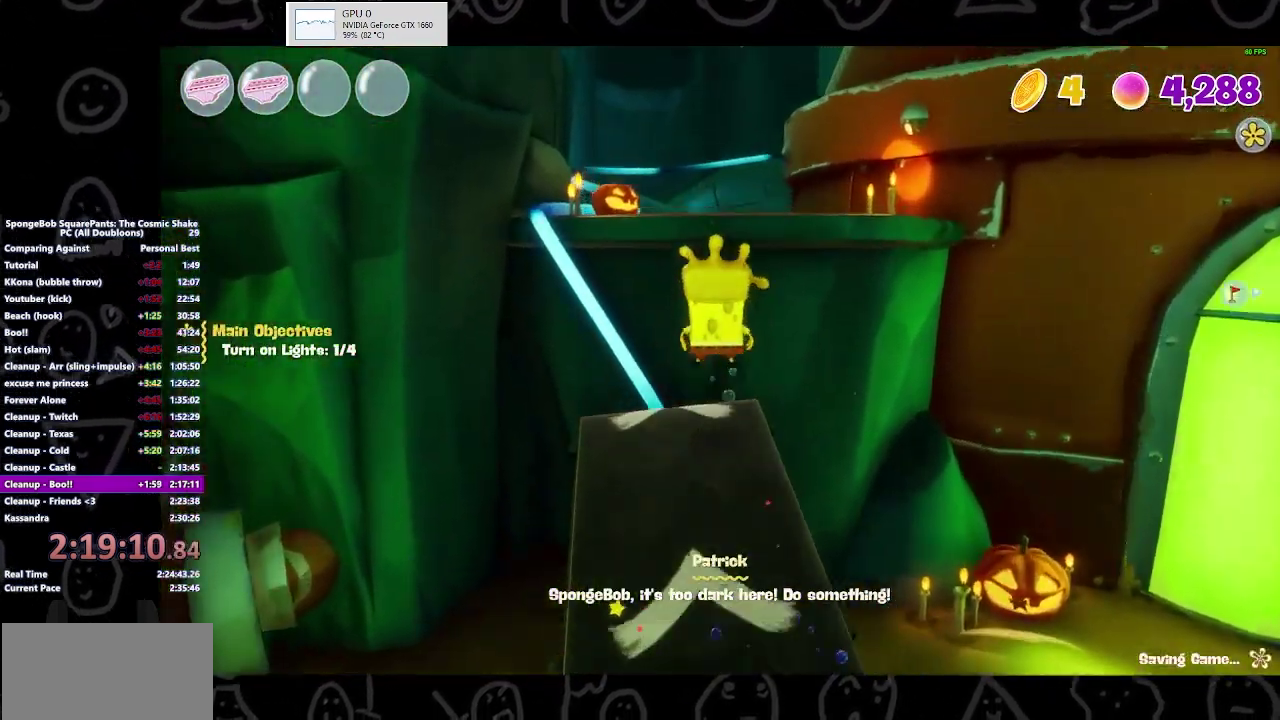
{"buttons": [], "left_stick": "up", "right_stick": "center", "events": [[33, "A", "up"], [200, "A", "down"], [367, "A", "up"]]}
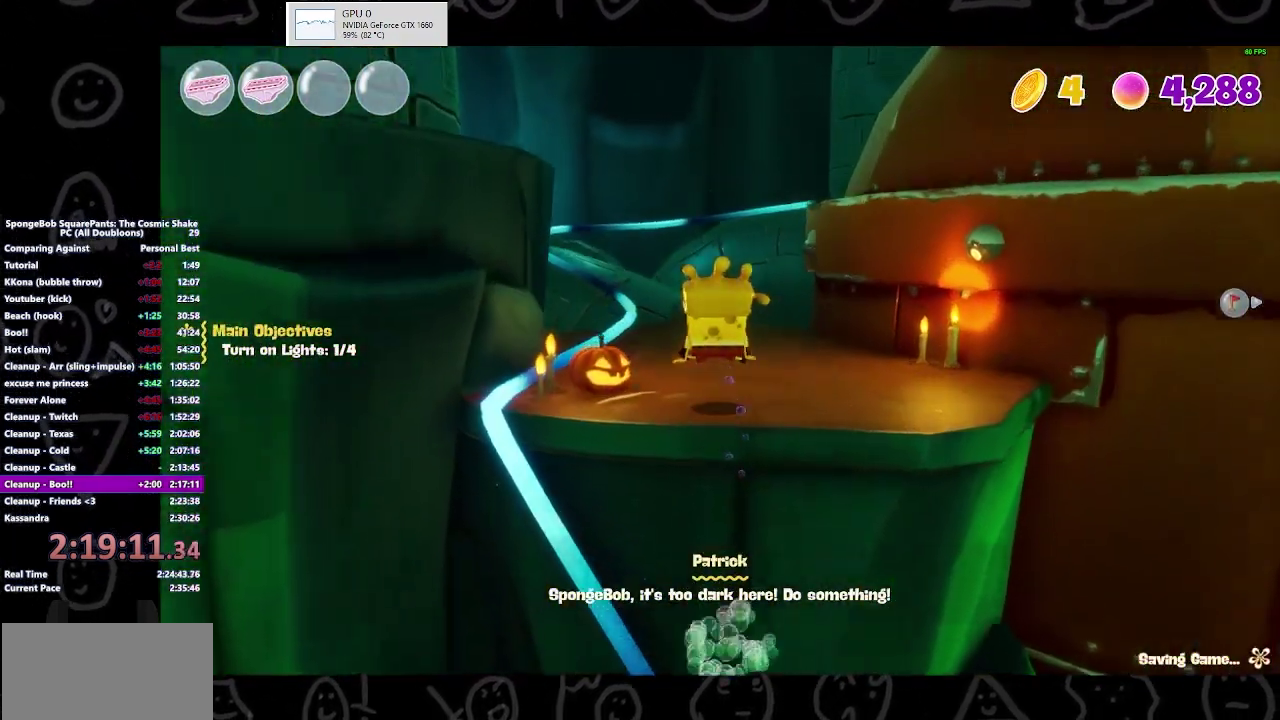
{"buttons": ["B"], "left_stick": "up-left", "right_stick": "center", "events": [[367, "B", "down"], [500, "left_stick", "up-left"]]}
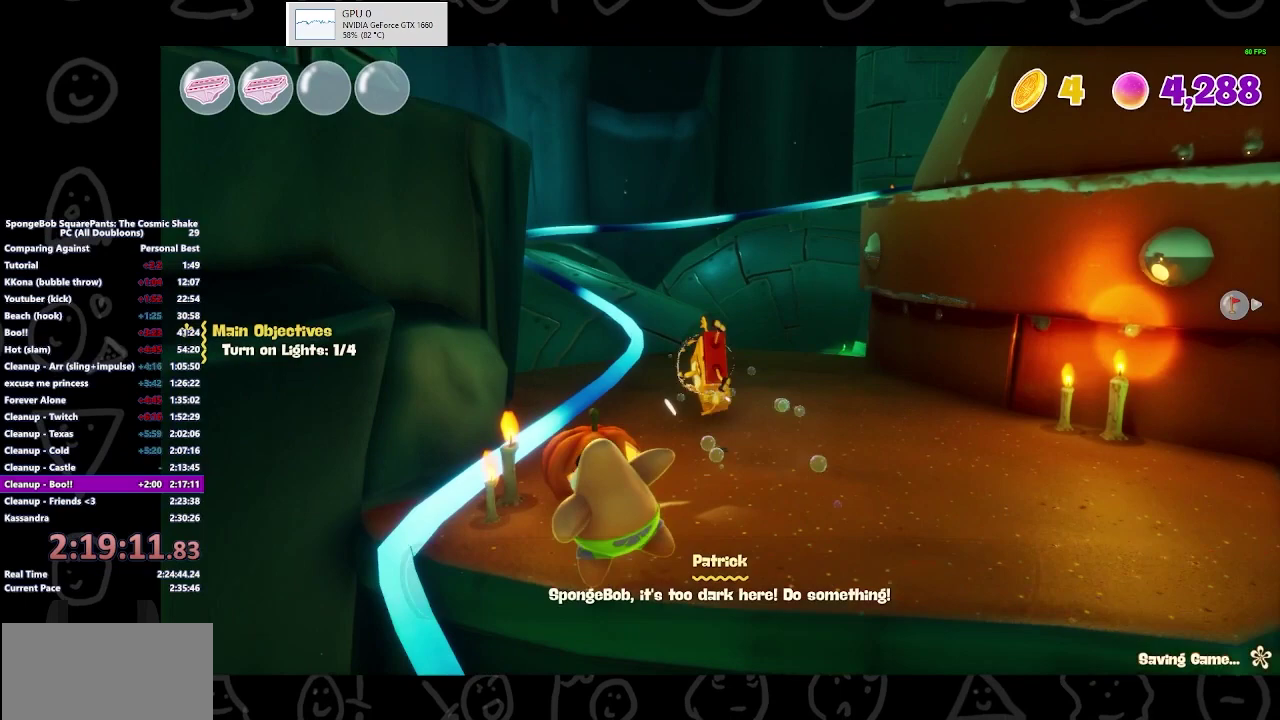
{"buttons": [], "left_stick": "up-left", "right_stick": "center", "events": [[33, "B", "up"], [133, "left_stick", "up"], [333, "A", "down"], [333, "left_stick", "up-left"], [467, "A", "up"]]}
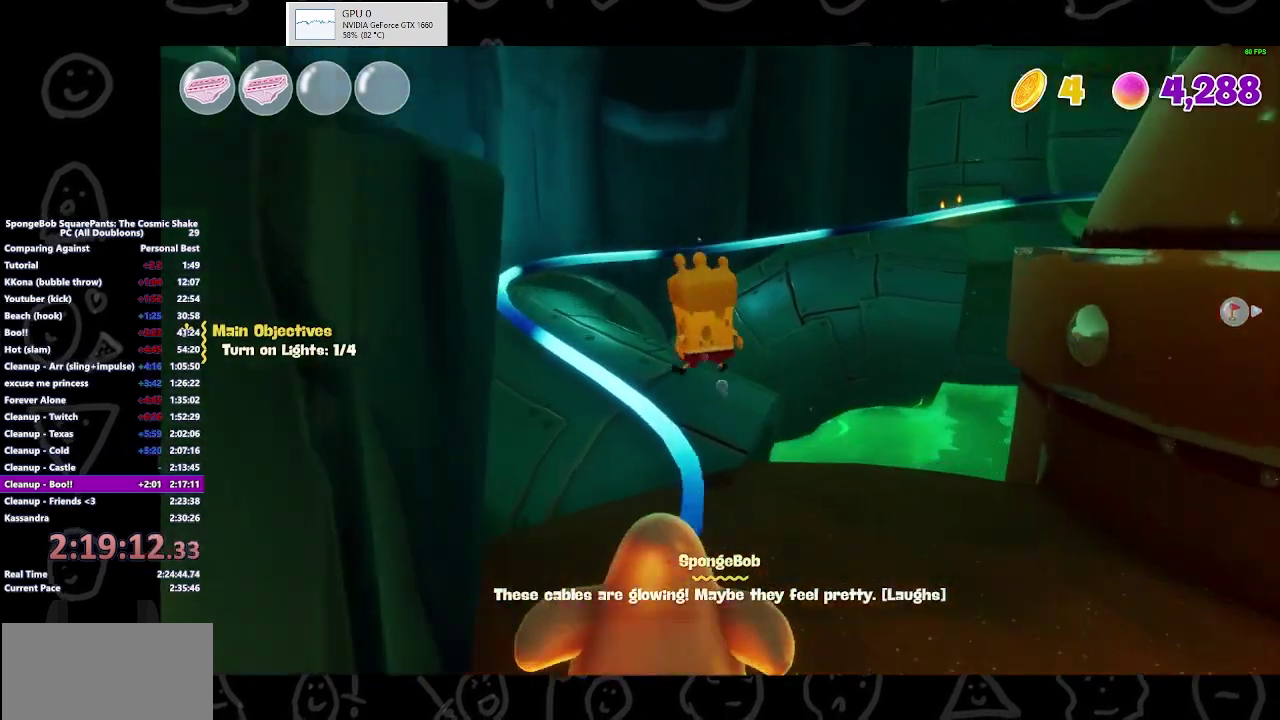
{"buttons": [], "left_stick": "up-left", "right_stick": "center", "events": [[200, "right_stick", "down-right"], [433, "right_stick", "center"]]}
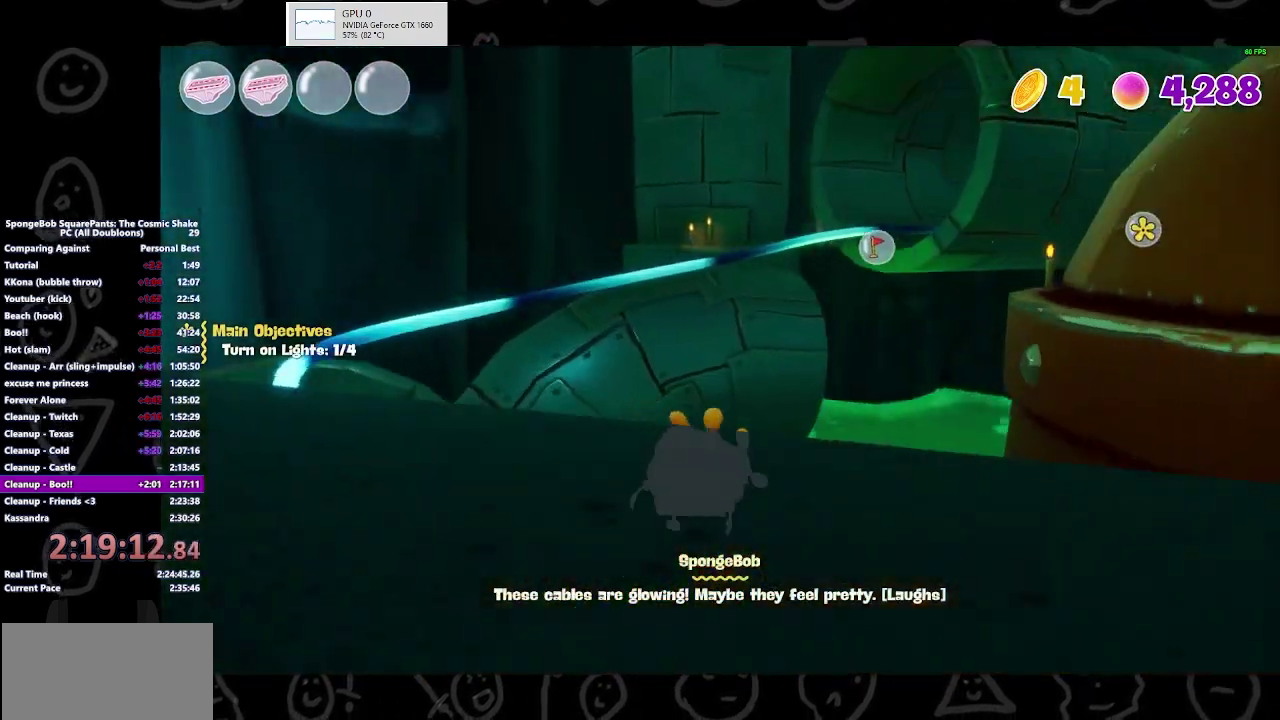
{"buttons": ["A"], "left_stick": "up", "right_stick": "center", "events": [[33, "left_stick", "up"], [133, "B", "down"], [233, "left_stick", "up-left"], [267, "B", "up"], [367, "left_stick", "up"], [433, "A", "down"]]}
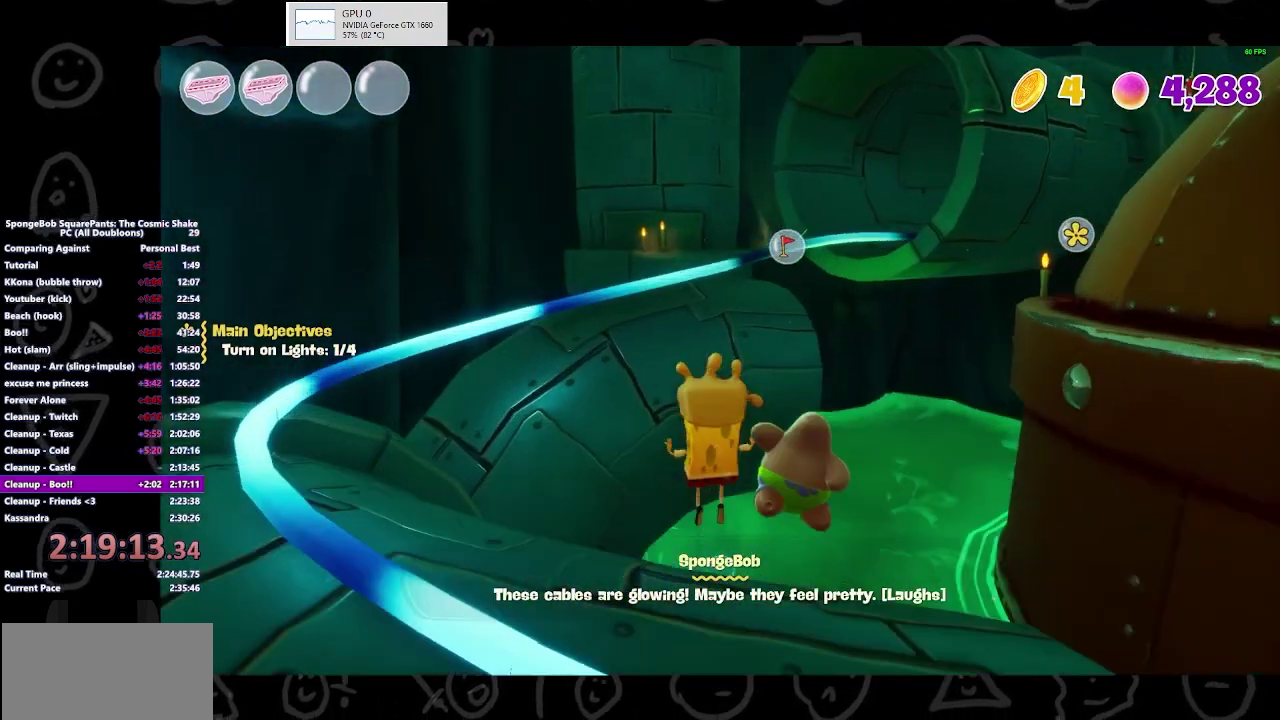
{"buttons": ["A"], "left_stick": "up-left", "right_stick": "center", "events": [[133, "A", "up"], [300, "left_stick", "up-left"], [333, "A", "down"]]}